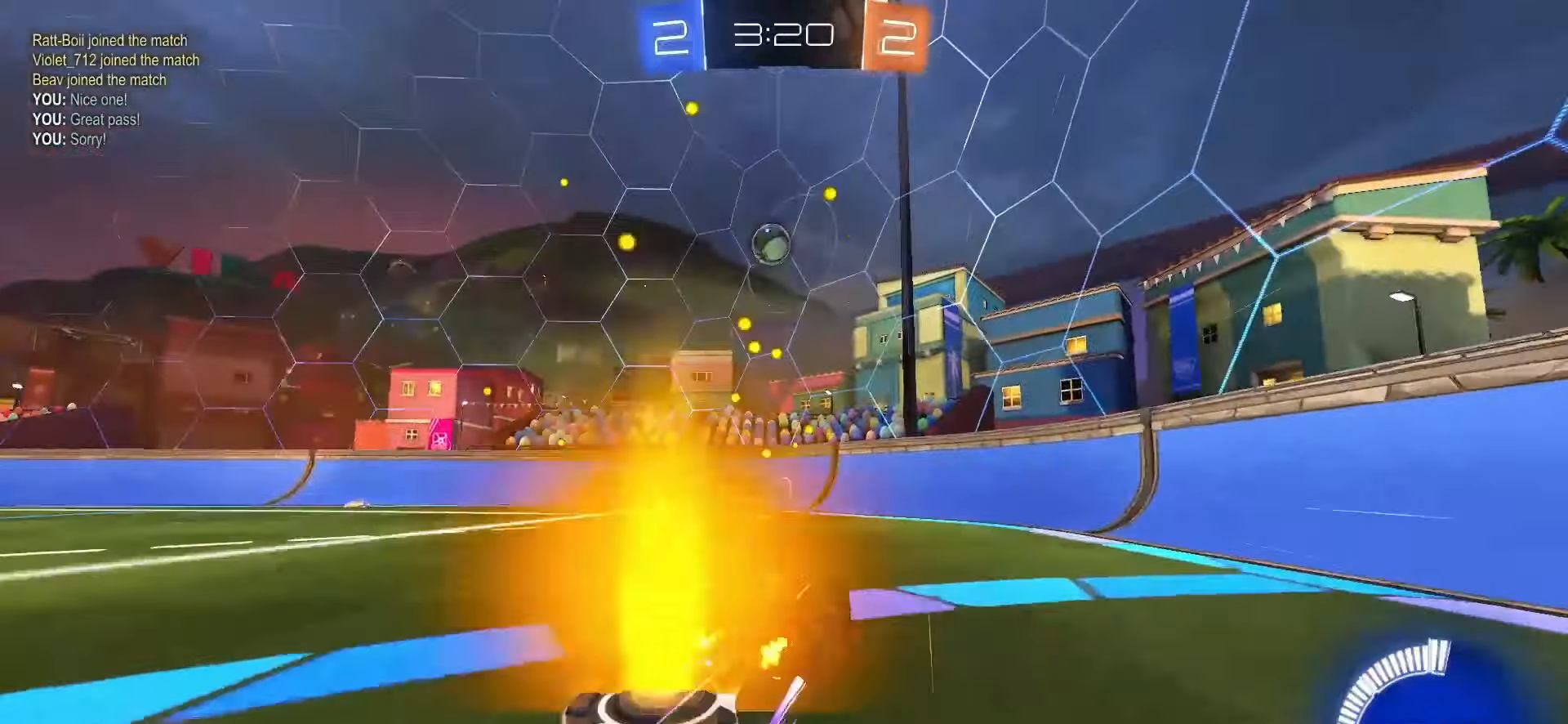
Gameplay with a controller (PlayStation layout); each line is a JSON object with the inputs held at the frame after it. "events" lists button and stick changes between this image and that frame as [ms after this image, input, new state], when the widget could be followed in between. Not read: L3 R3 SELECT.
{"buttons": [], "left_stick": "left", "right_stick": "center", "events": [[50, "left_stick", "center"], [67, "L1", "down"], [133, "L1", "up"], [367, "L2", "down"], [400, "R2", "up"], [450, "left_stick", "left"], [500, "L2", "up"]]}
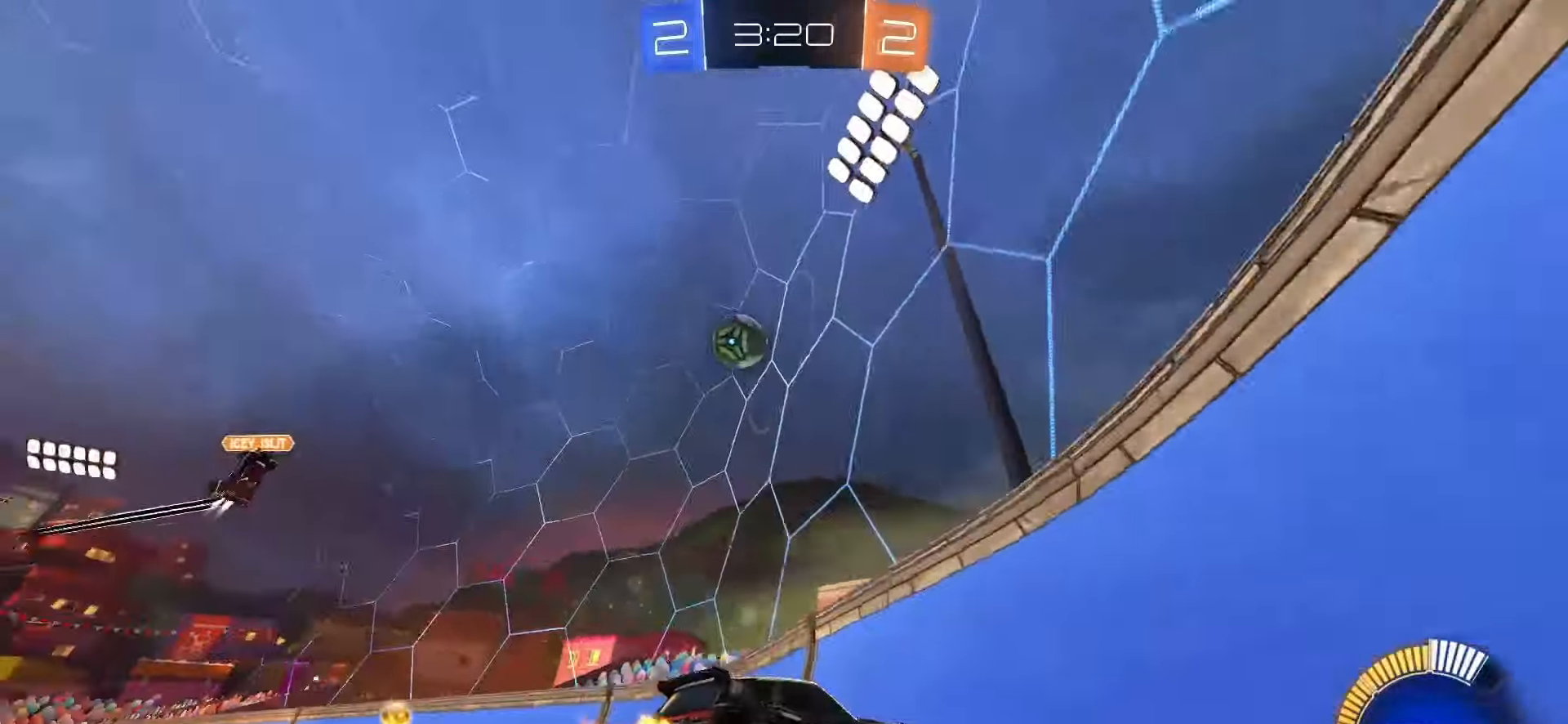
{"buttons": ["R2"], "left_stick": "right", "right_stick": "center", "events": [[33, "R2", "down"], [50, "left_stick", "center"], [183, "left_stick", "right"]]}
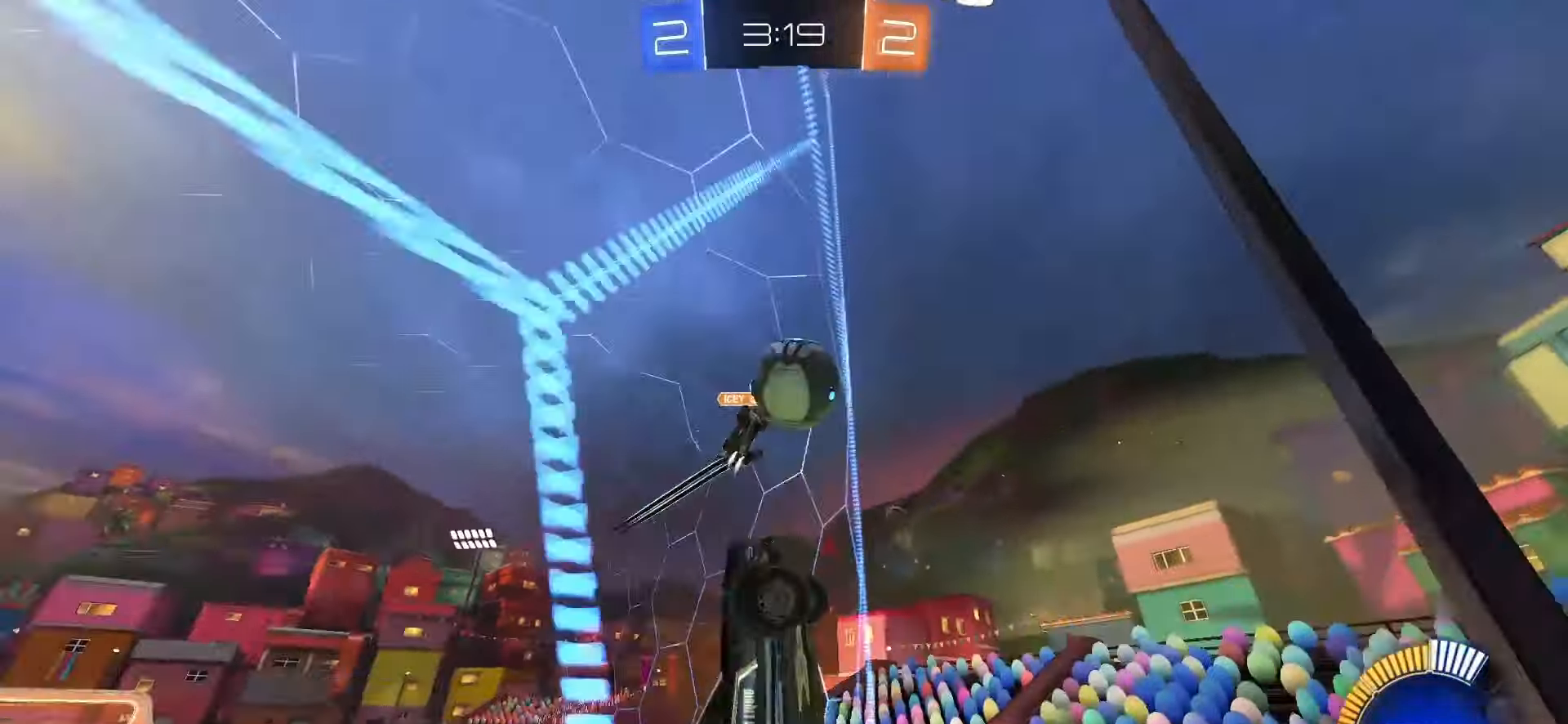
{"buttons": ["R2"], "left_stick": "right", "right_stick": "center", "events": []}
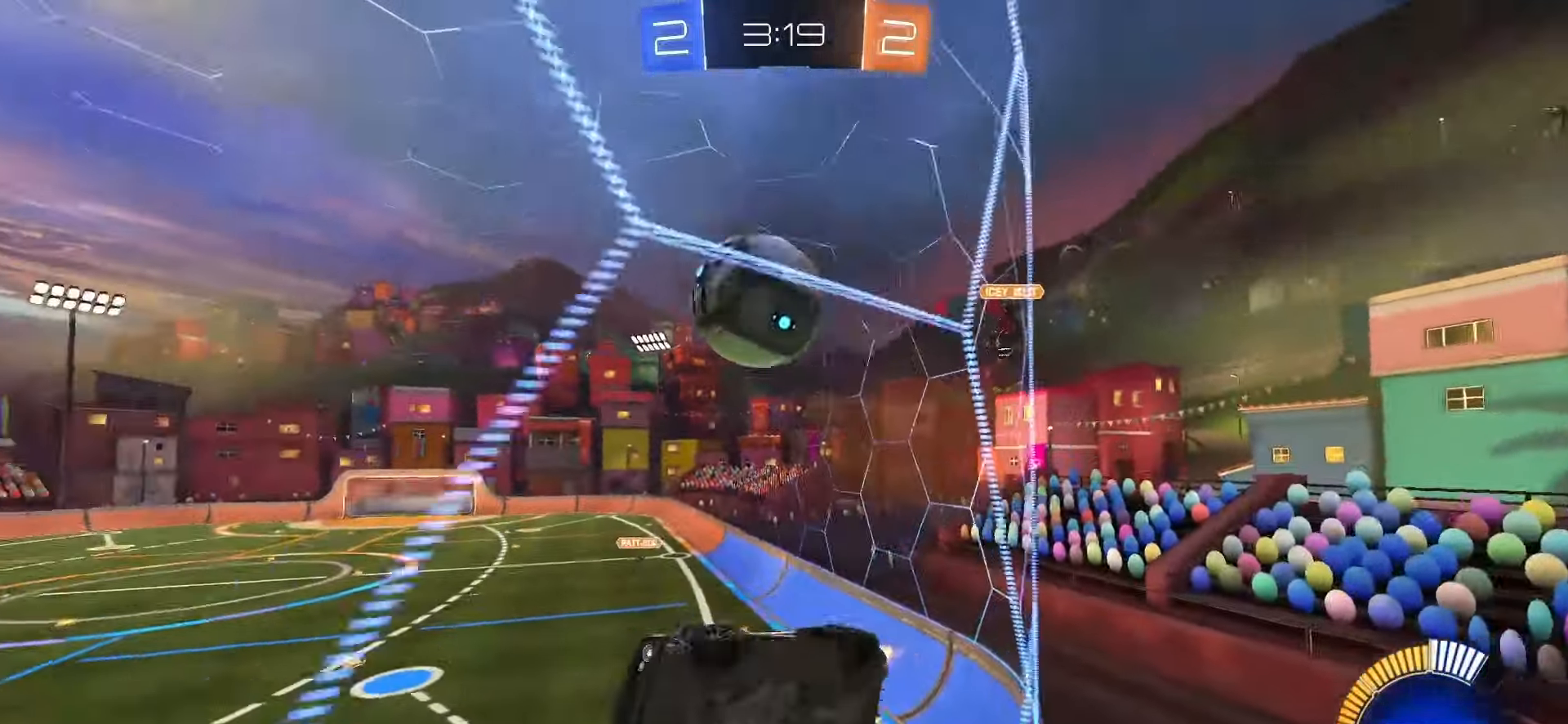
{"buttons": ["R2"], "left_stick": "center", "right_stick": "center", "events": [[50, "left_stick", "center"]]}
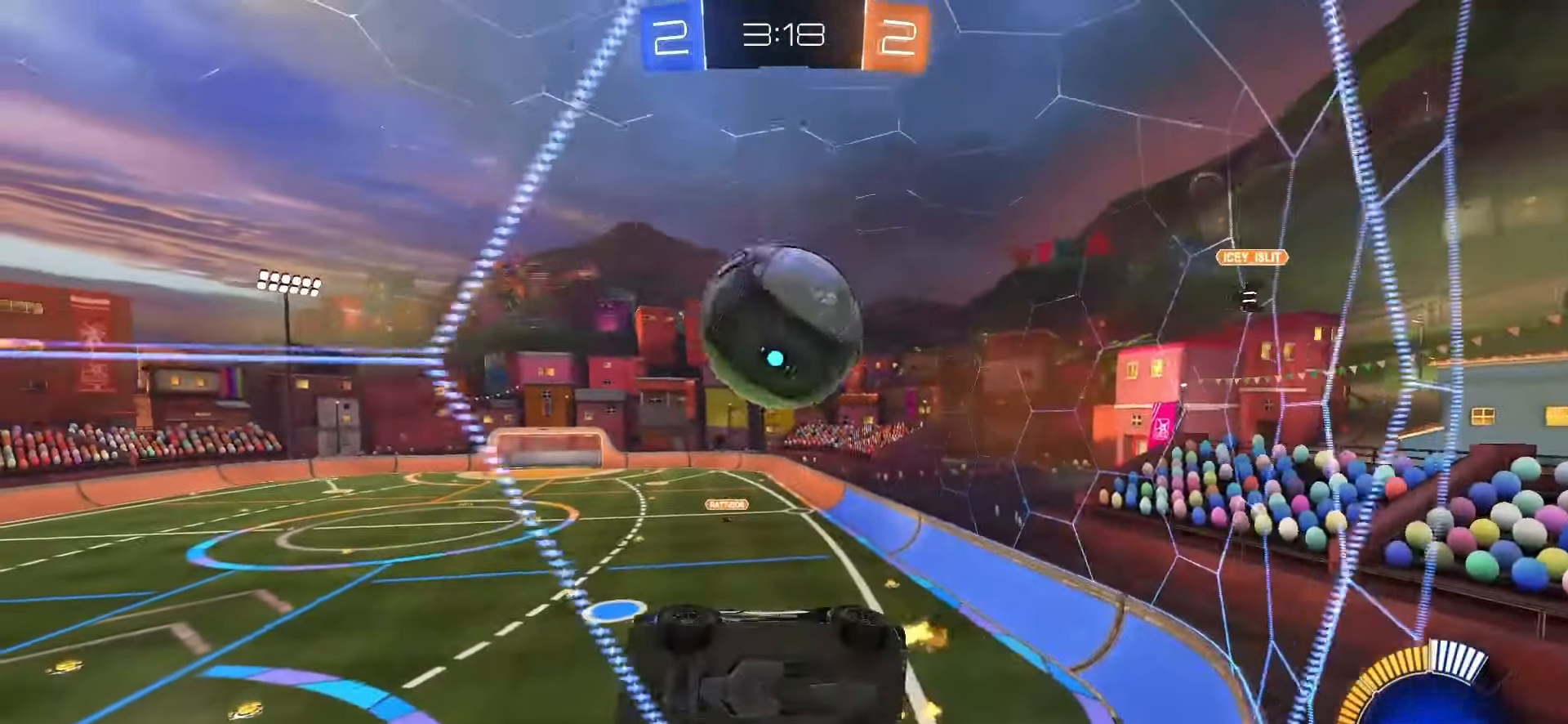
{"buttons": ["R2"], "left_stick": "center", "right_stick": "center", "events": [[133, "left_stick", "right"], [233, "left_stick", "up-right"], [317, "L1", "down"], [400, "L1", "up"], [500, "left_stick", "center"]]}
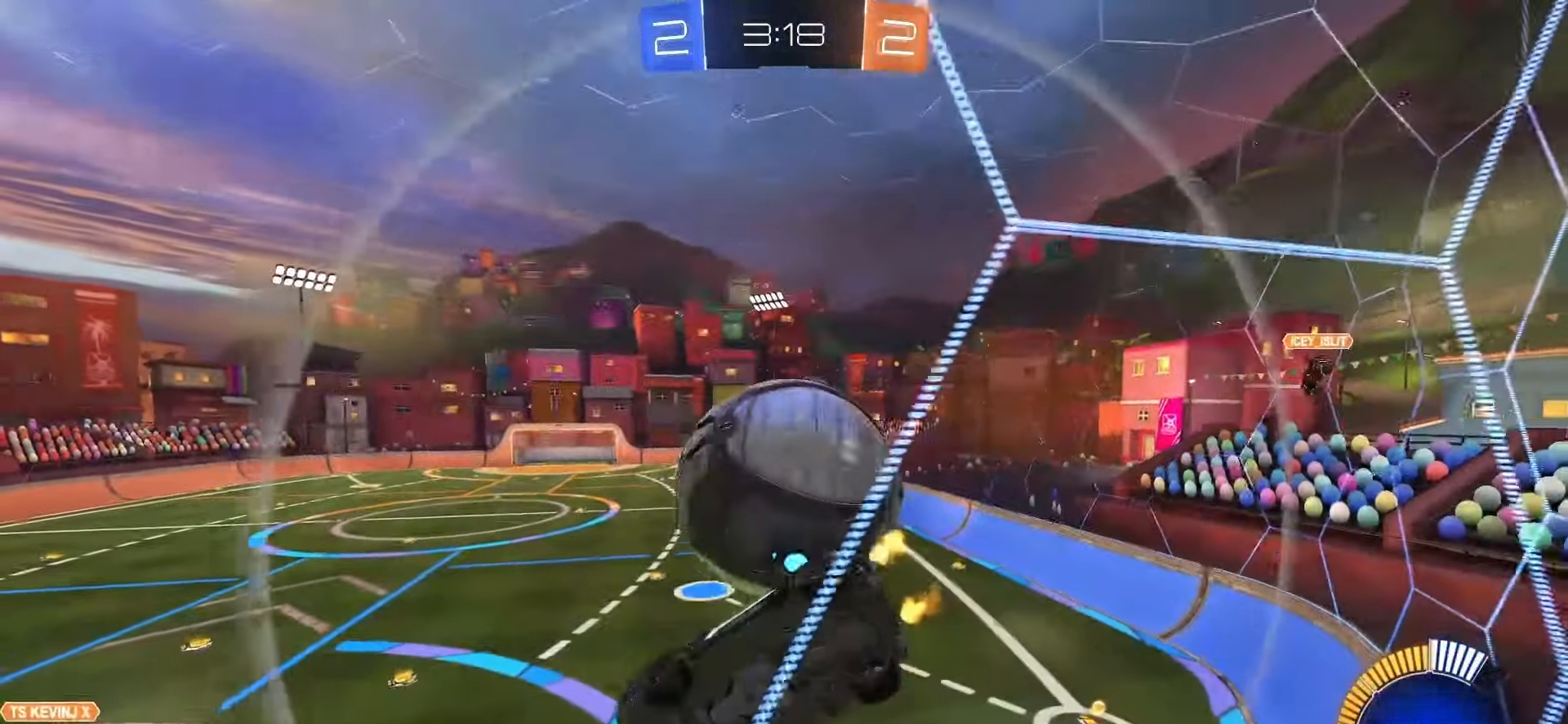
{"buttons": ["SQUARE", "R2"], "left_stick": "right", "right_stick": "center", "events": [[233, "left_stick", "up-right"], [283, "SQUARE", "down"], [317, "left_stick", "center"], [483, "left_stick", "right"]]}
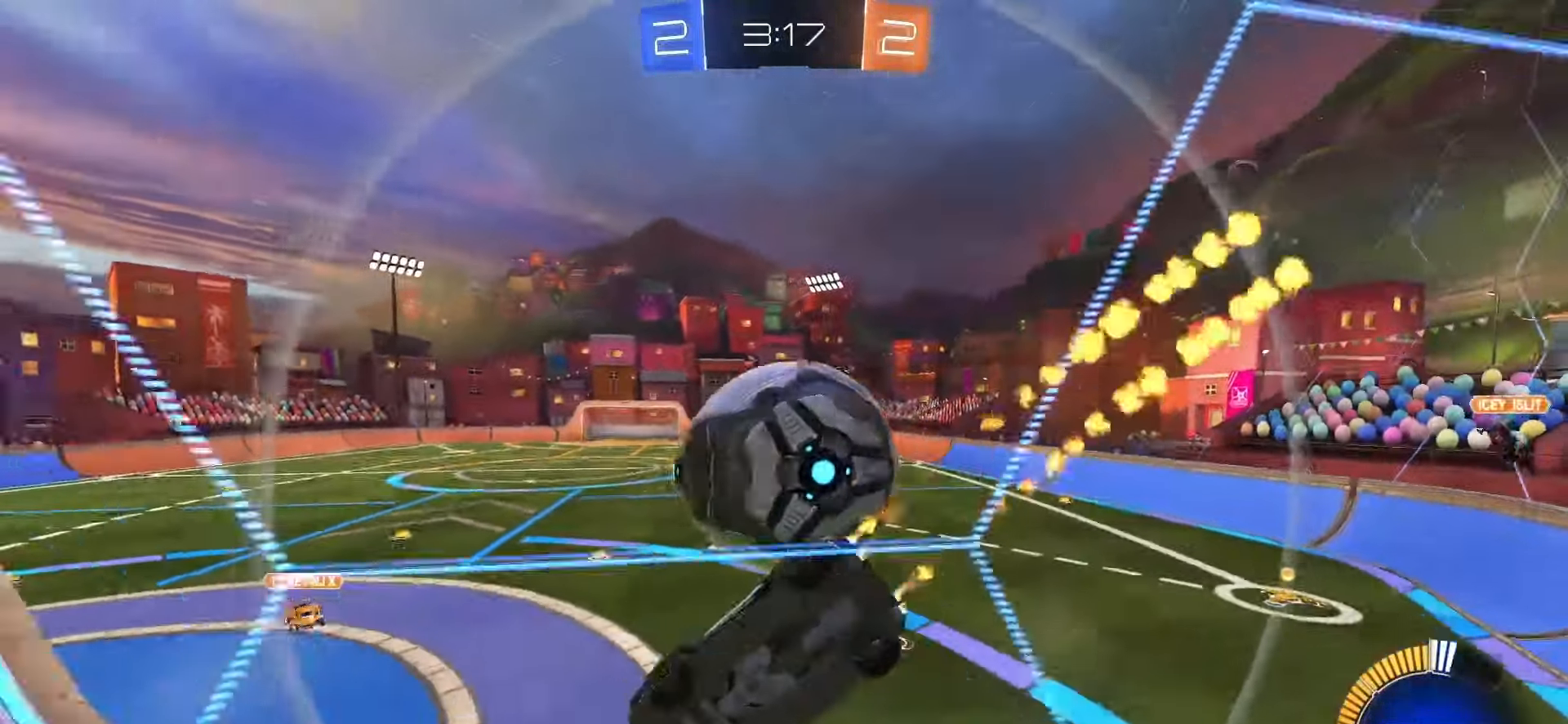
{"buttons": ["SQUARE", "R2"], "left_stick": "right", "right_stick": "center", "events": [[50, "SQUARE", "up"], [100, "left_stick", "center"], [217, "left_stick", "right"], [317, "SQUARE", "down"]]}
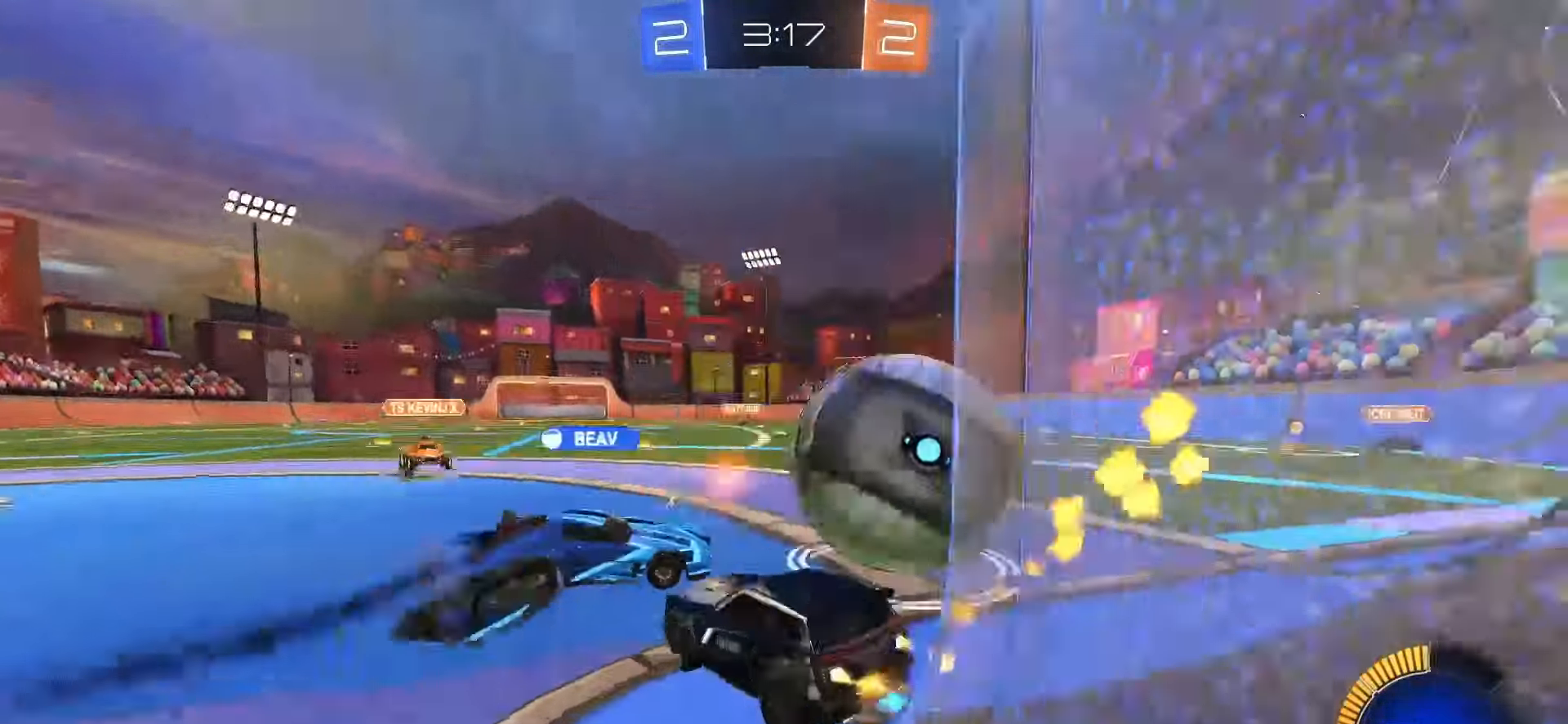
{"buttons": ["R2"], "left_stick": "right", "right_stick": "center", "events": [[67, "left_stick", "down"], [133, "left_stick", "center"], [167, "SQUARE", "up"], [200, "left_stick", "right"], [350, "L1", "down"], [467, "L1", "up"]]}
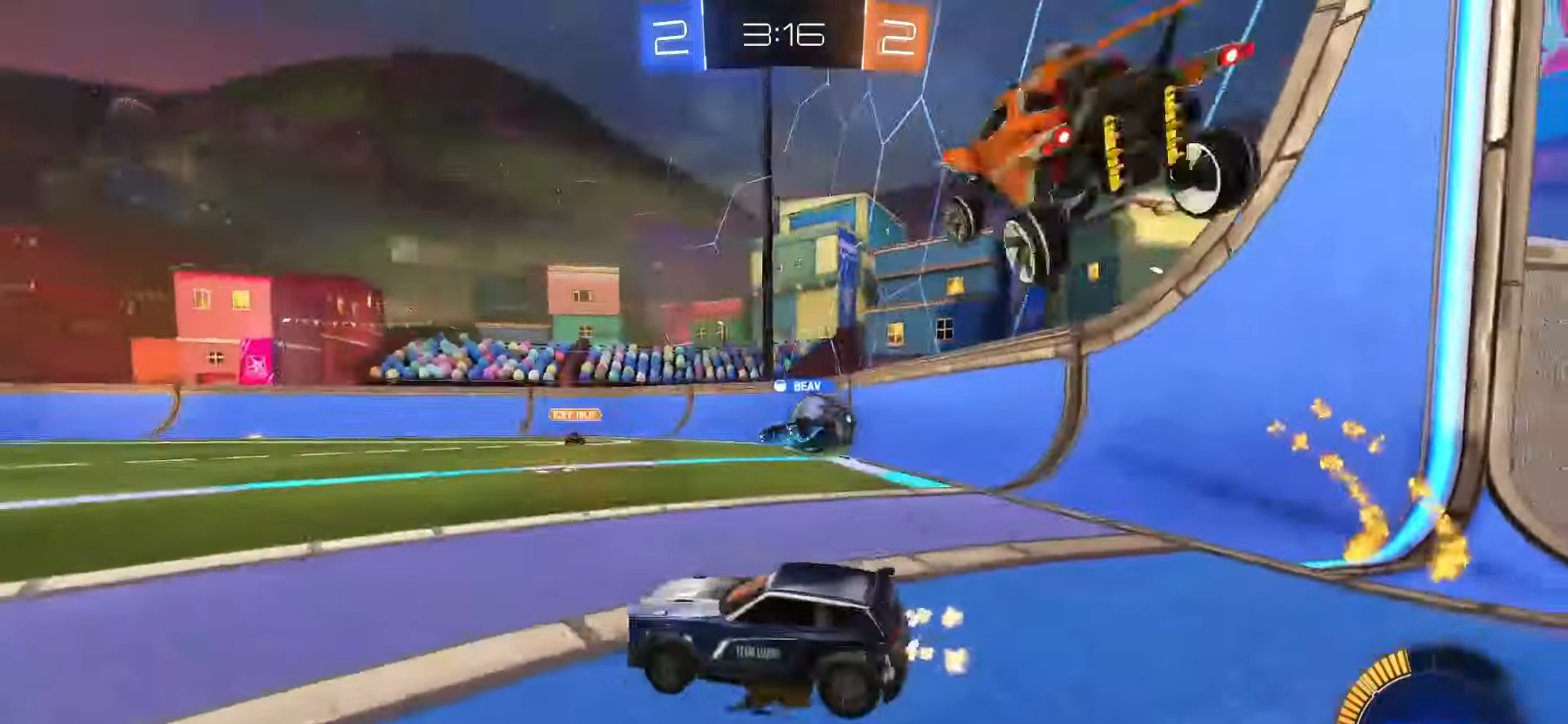
{"buttons": ["R2"], "left_stick": "right", "right_stick": "center", "events": [[267, "L1", "down"], [467, "L1", "up"]]}
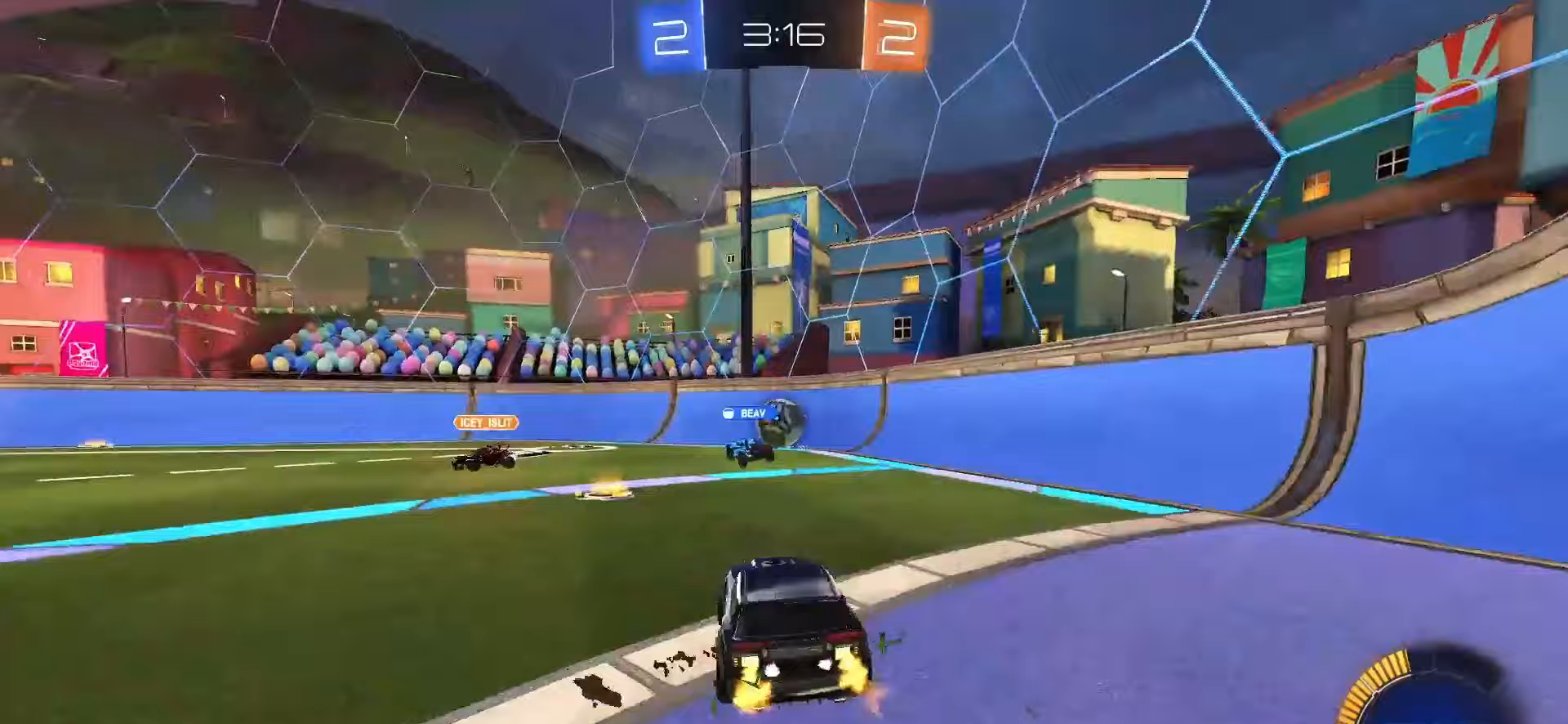
{"buttons": ["R2"], "left_stick": "center", "right_stick": "center", "events": [[467, "left_stick", "center"]]}
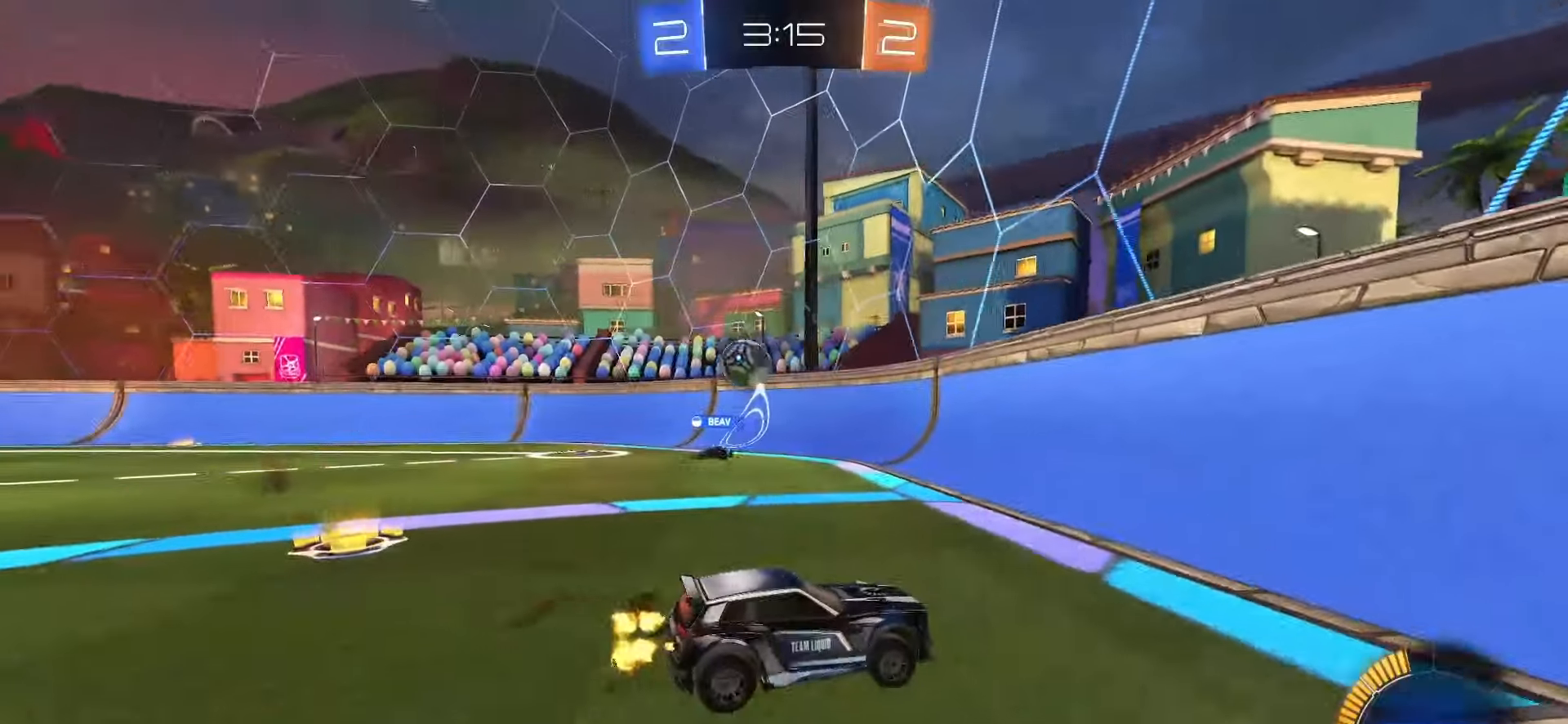
{"buttons": ["R2"], "left_stick": "center", "right_stick": "center", "events": [[17, "left_stick", "left"], [383, "left_stick", "center"]]}
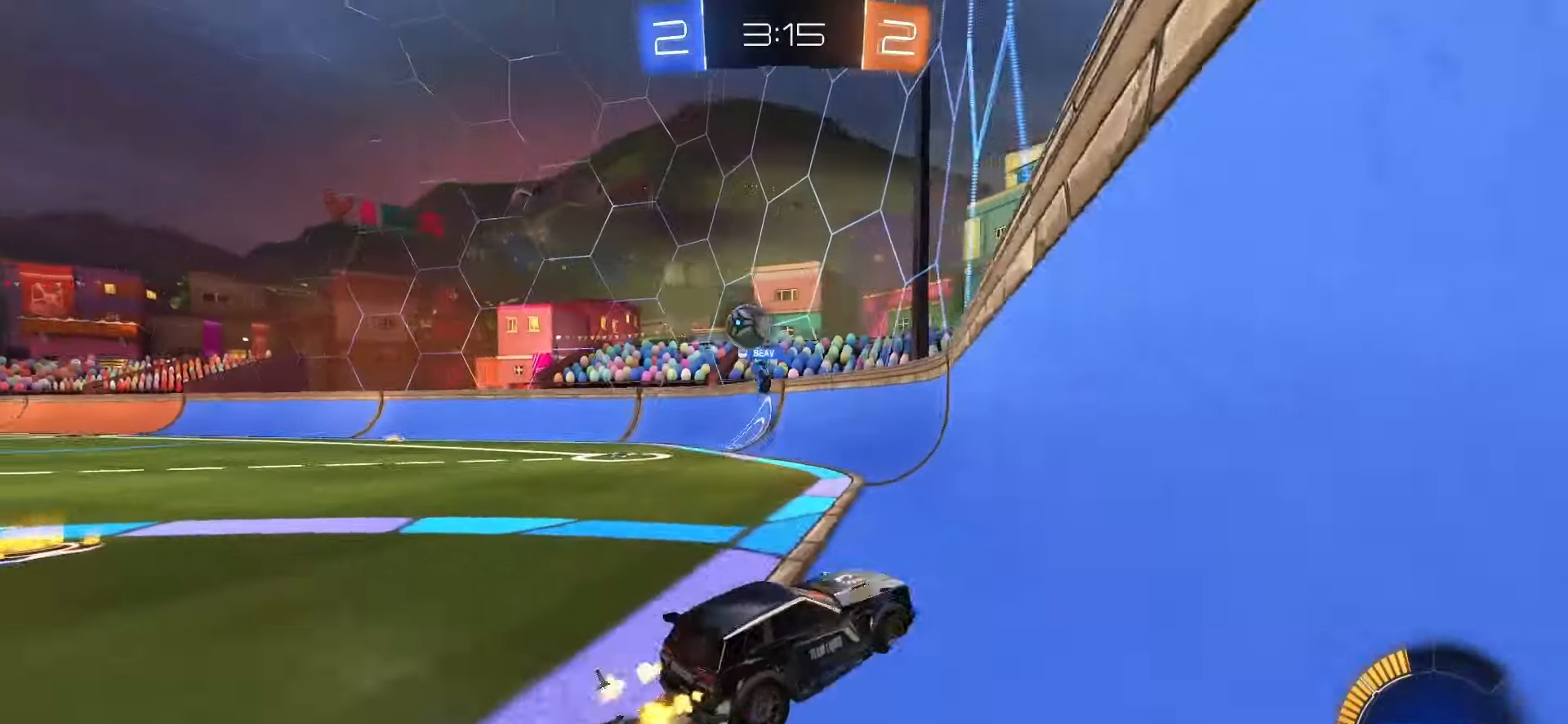
{"buttons": ["L1", "R2"], "left_stick": "left", "right_stick": "center", "events": [[33, "left_stick", "left"], [117, "left_stick", "center"], [183, "left_stick", "right"], [317, "left_stick", "center"], [433, "left_stick", "left"], [450, "L1", "down"]]}
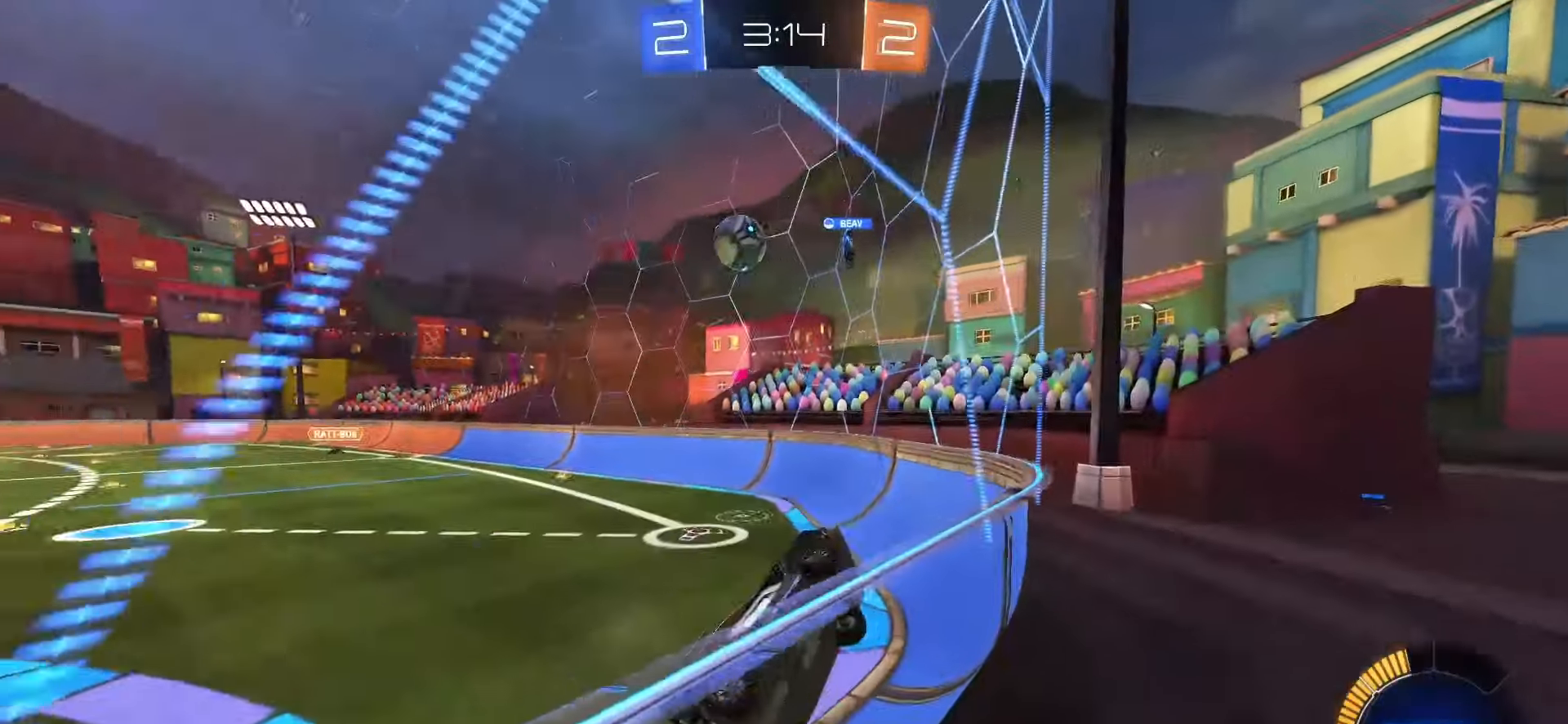
{"buttons": ["R2"], "left_stick": "left", "right_stick": "center", "events": [[150, "L1", "up"]]}
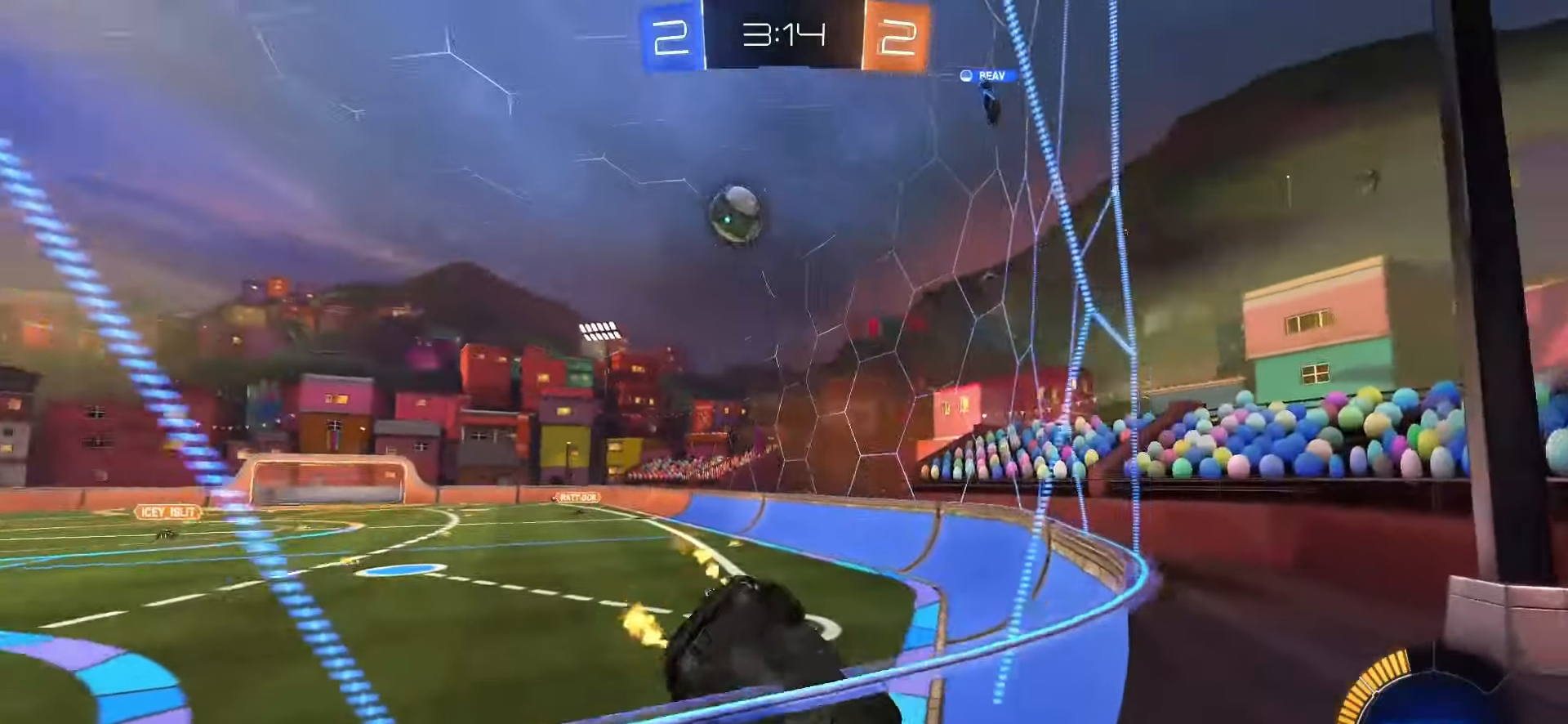
{"buttons": ["R2"], "left_stick": "center", "right_stick": "center", "events": [[133, "SQUARE", "down"], [300, "left_stick", "center"], [500, "SQUARE", "up"]]}
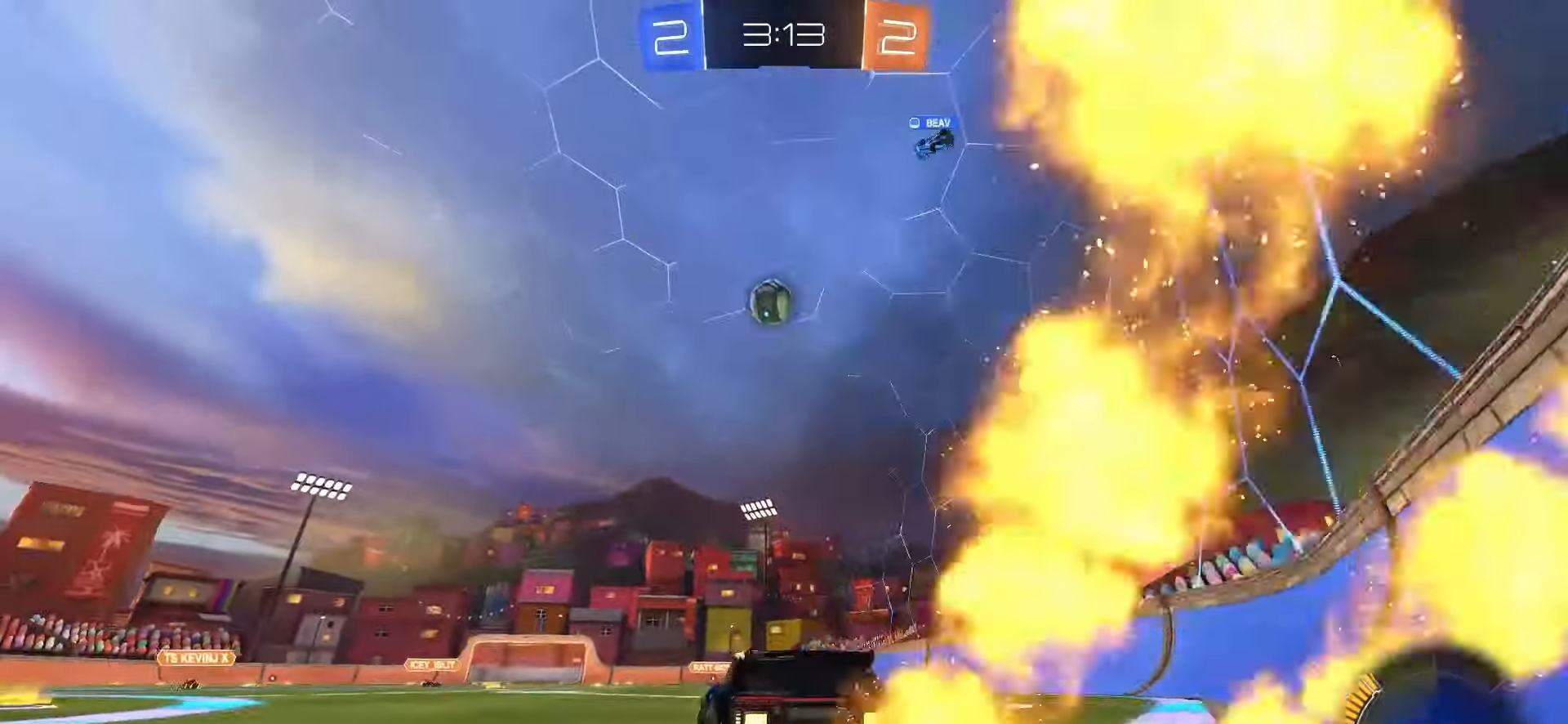
{"buttons": ["R2"], "left_stick": "center", "right_stick": "center", "events": [[33, "R2", "up"], [100, "left_stick", "left"], [233, "R2", "down"], [383, "left_stick", "center"]]}
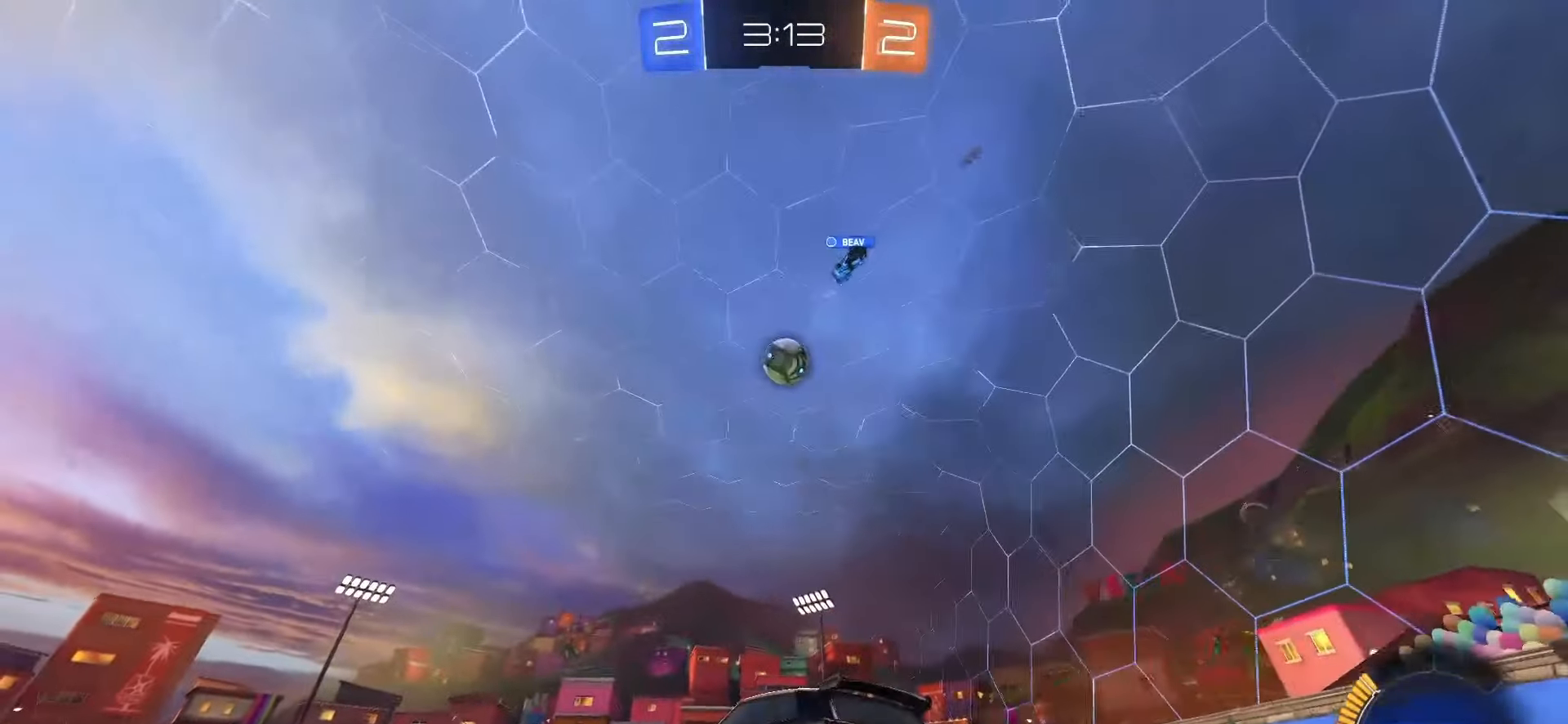
{"buttons": ["R2"], "left_stick": "center", "right_stick": "center", "events": []}
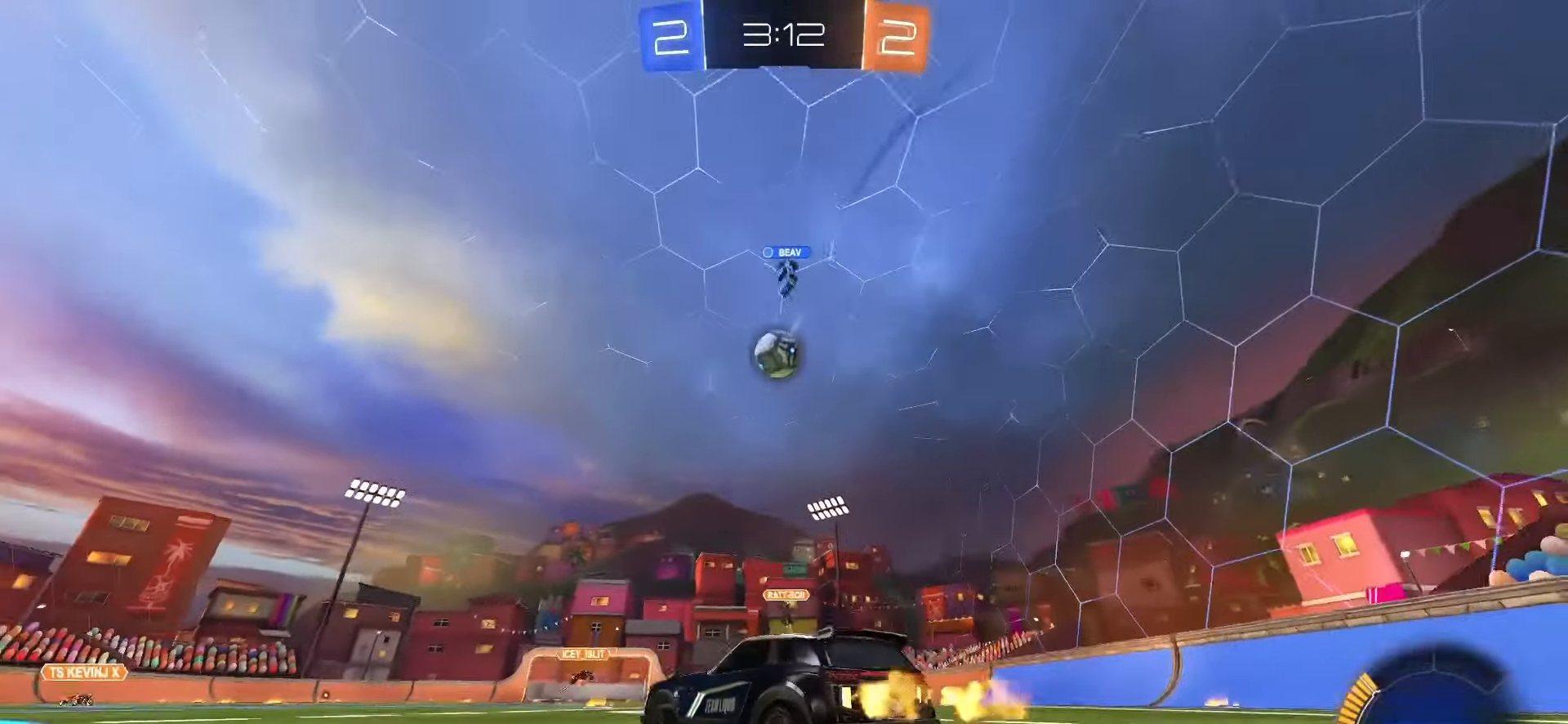
{"buttons": [], "left_stick": "center", "right_stick": "center", "events": [[333, "R2", "up"]]}
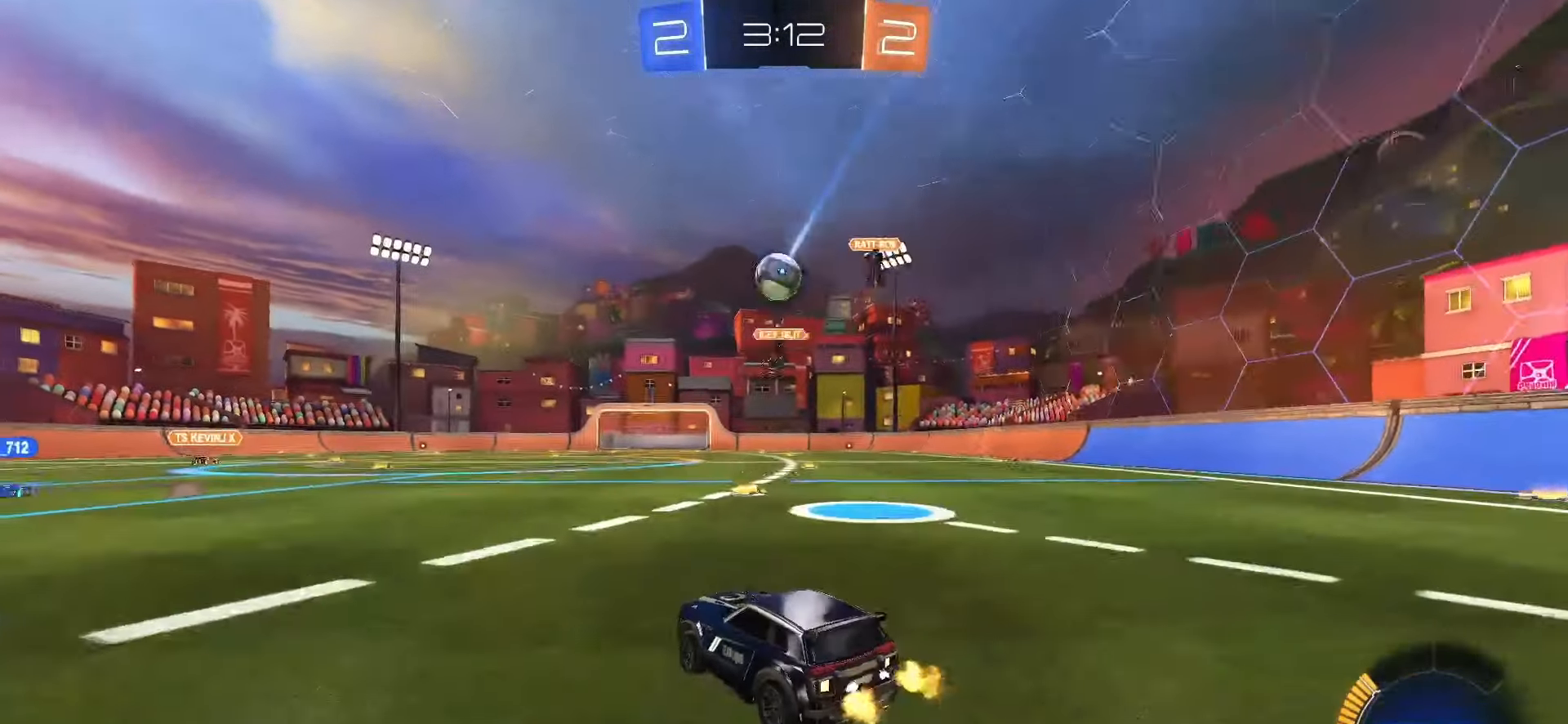
{"buttons": ["SQUARE", "R2"], "left_stick": "center", "right_stick": "center", "events": [[33, "R2", "down"], [67, "left_stick", "right"], [183, "SQUARE", "down"], [267, "left_stick", "center"]]}
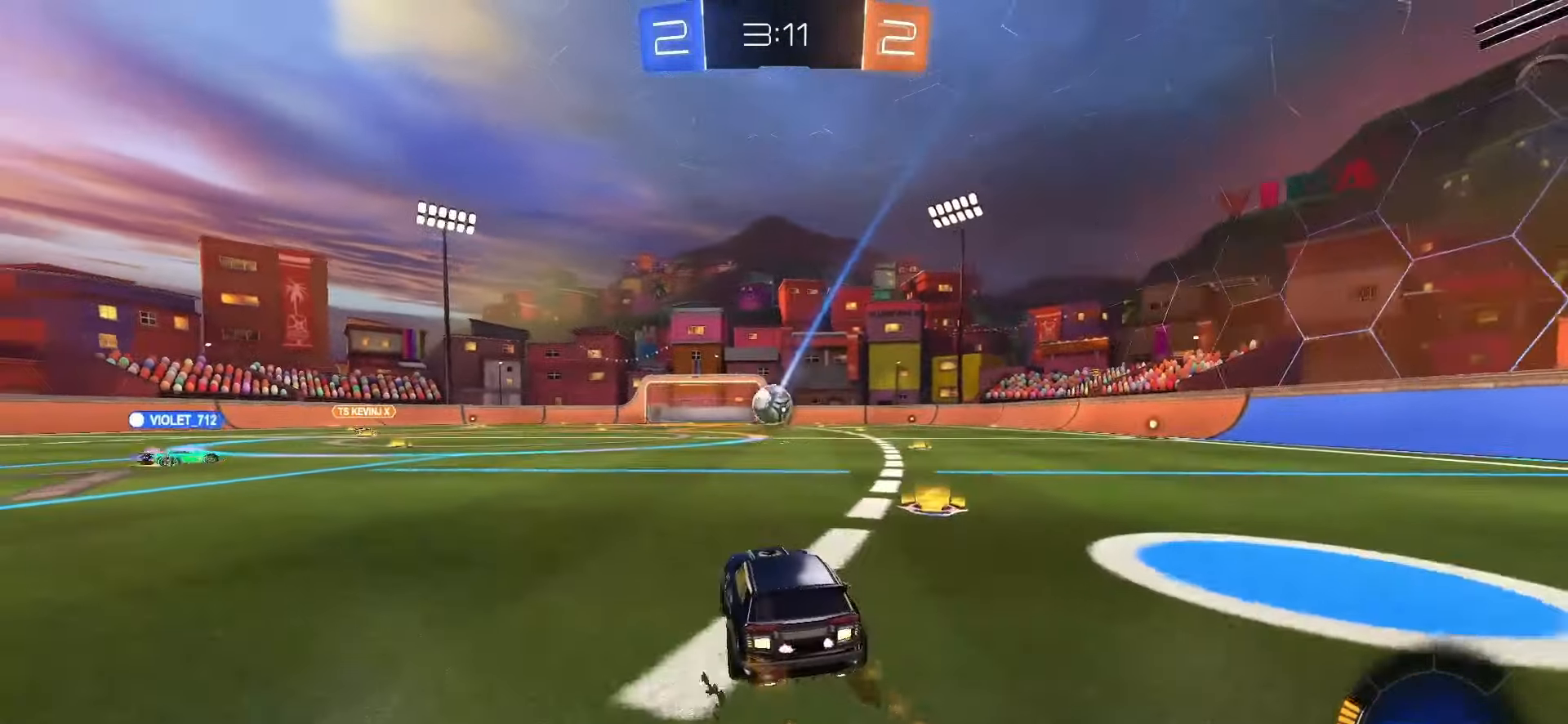
{"buttons": ["R2"], "left_stick": "center", "right_stick": "center", "events": [[17, "SQUARE", "up"], [133, "left_stick", "left"], [500, "left_stick", "center"]]}
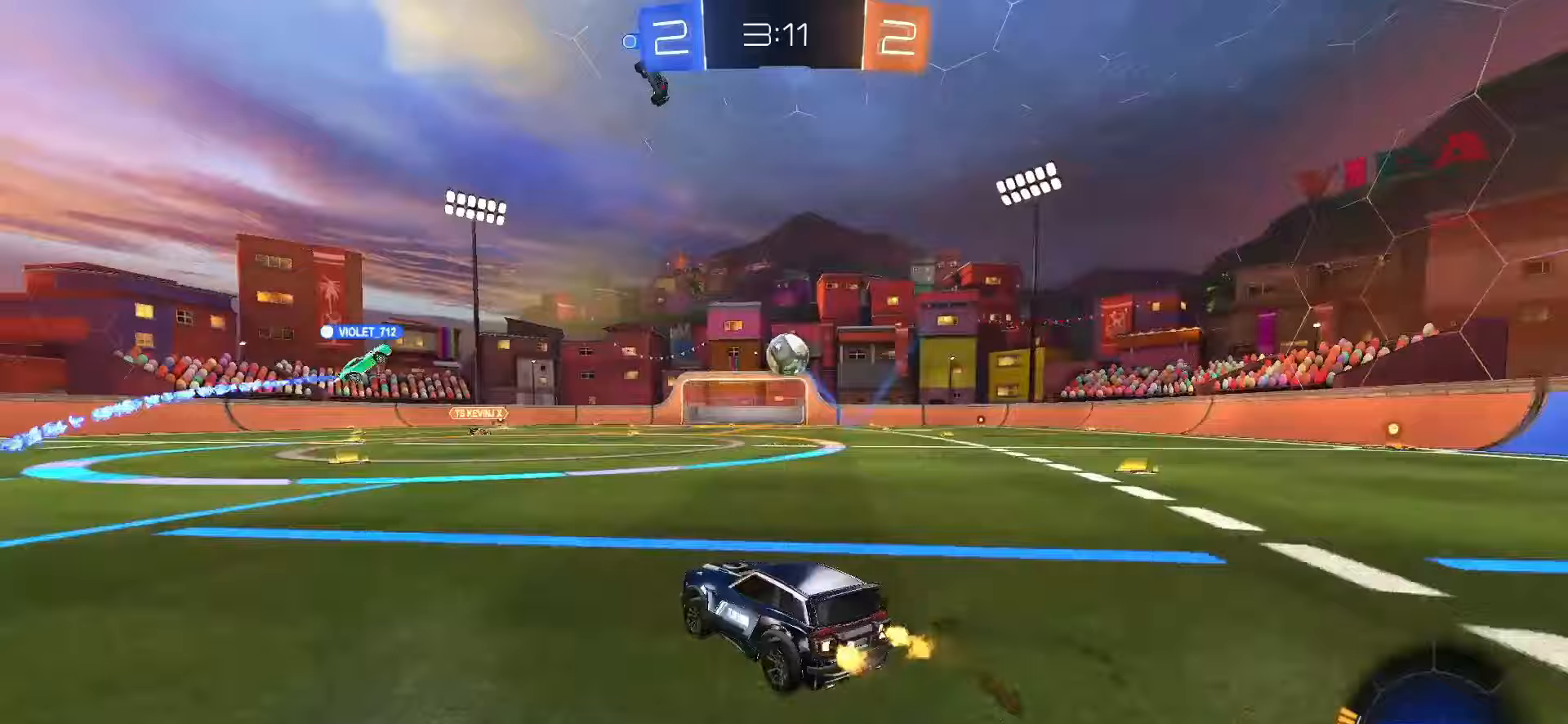
{"buttons": ["R2"], "left_stick": "right", "right_stick": "center", "events": [[333, "left_stick", "right"]]}
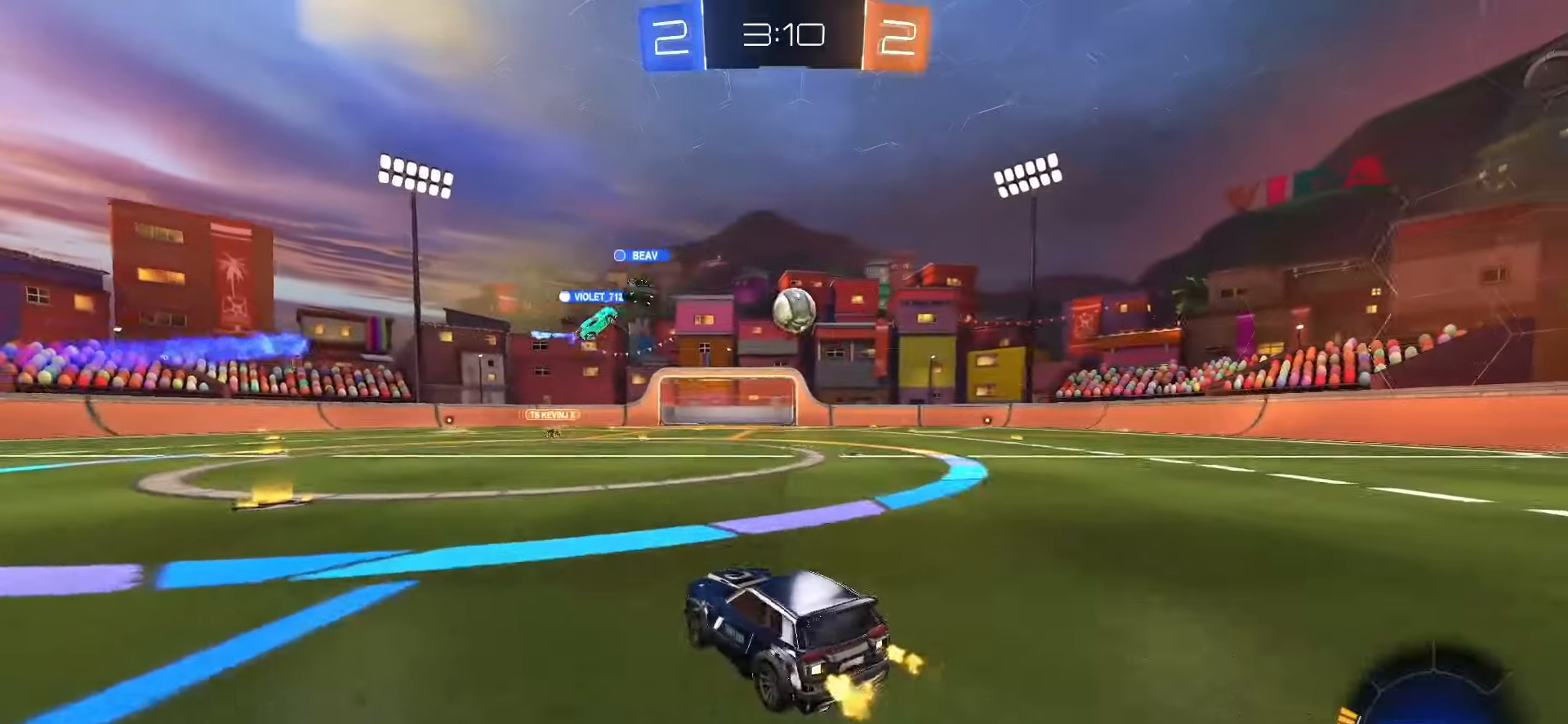
{"buttons": ["R2"], "left_stick": "center", "right_stick": "center", "events": [[50, "SQUARE", "down"], [317, "SQUARE", "up"], [450, "left_stick", "center"]]}
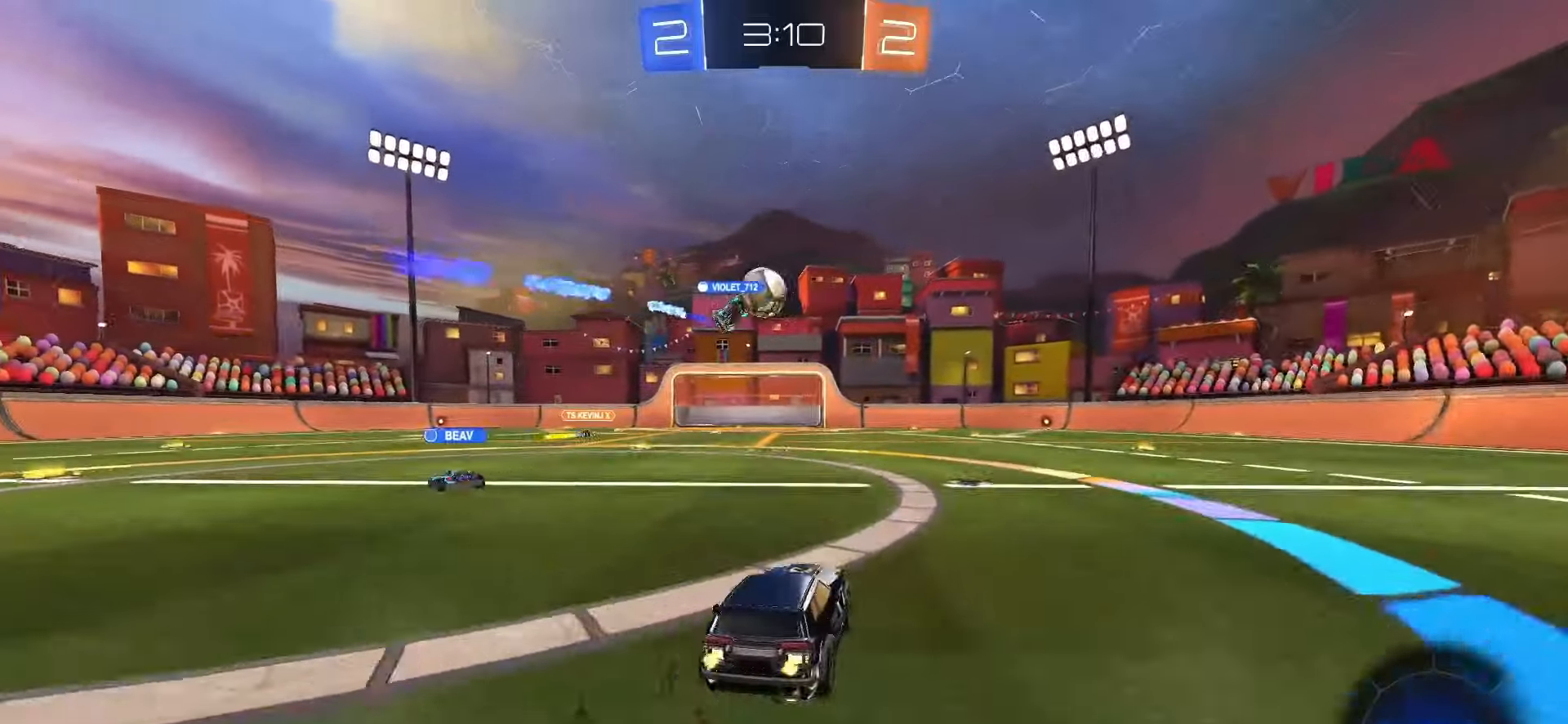
{"buttons": ["R2"], "left_stick": "right", "right_stick": "center", "events": [[67, "L1", "down"], [117, "L1", "up"], [417, "left_stick", "right"]]}
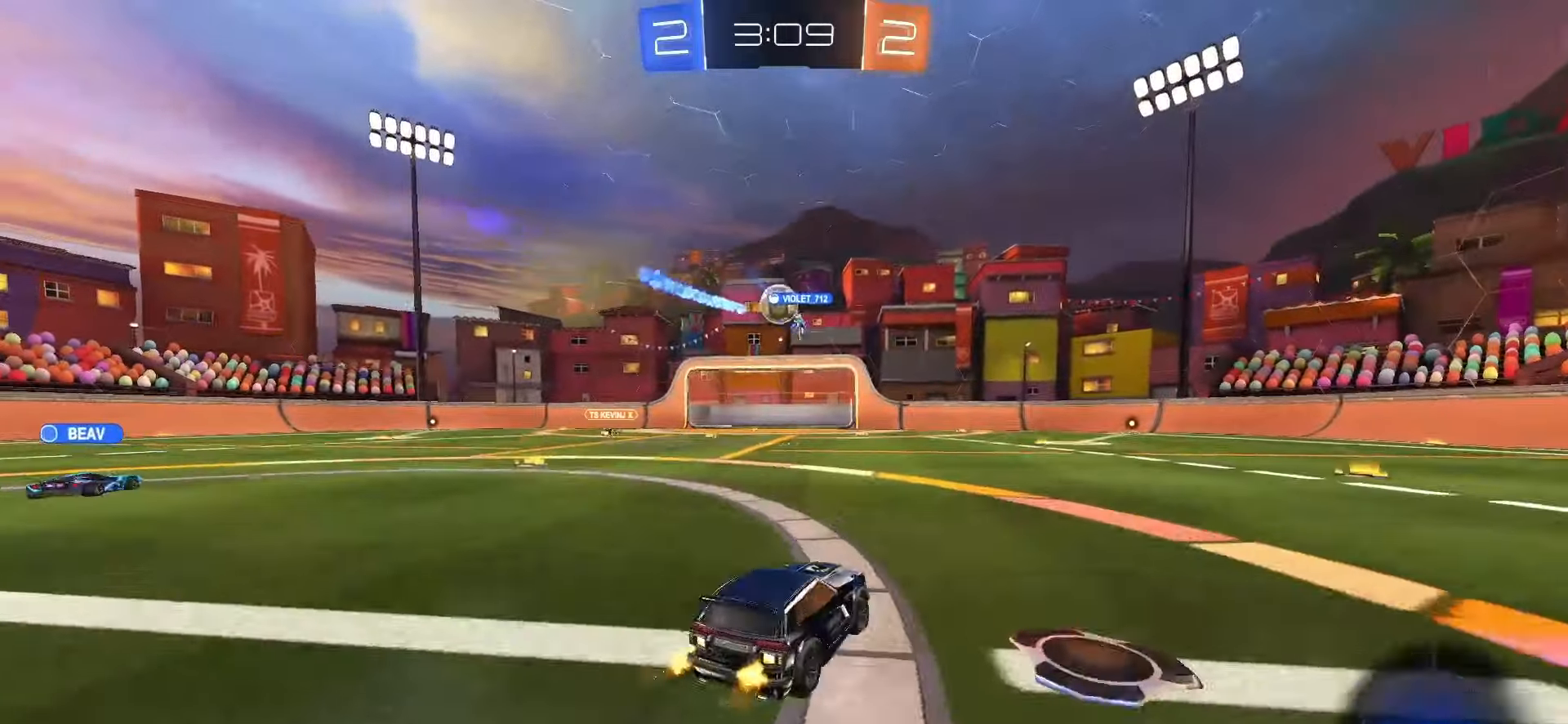
{"buttons": ["SQUARE", "R2"], "left_stick": "center", "right_stick": "center", "events": [[250, "left_stick", "center"], [383, "SQUARE", "down"]]}
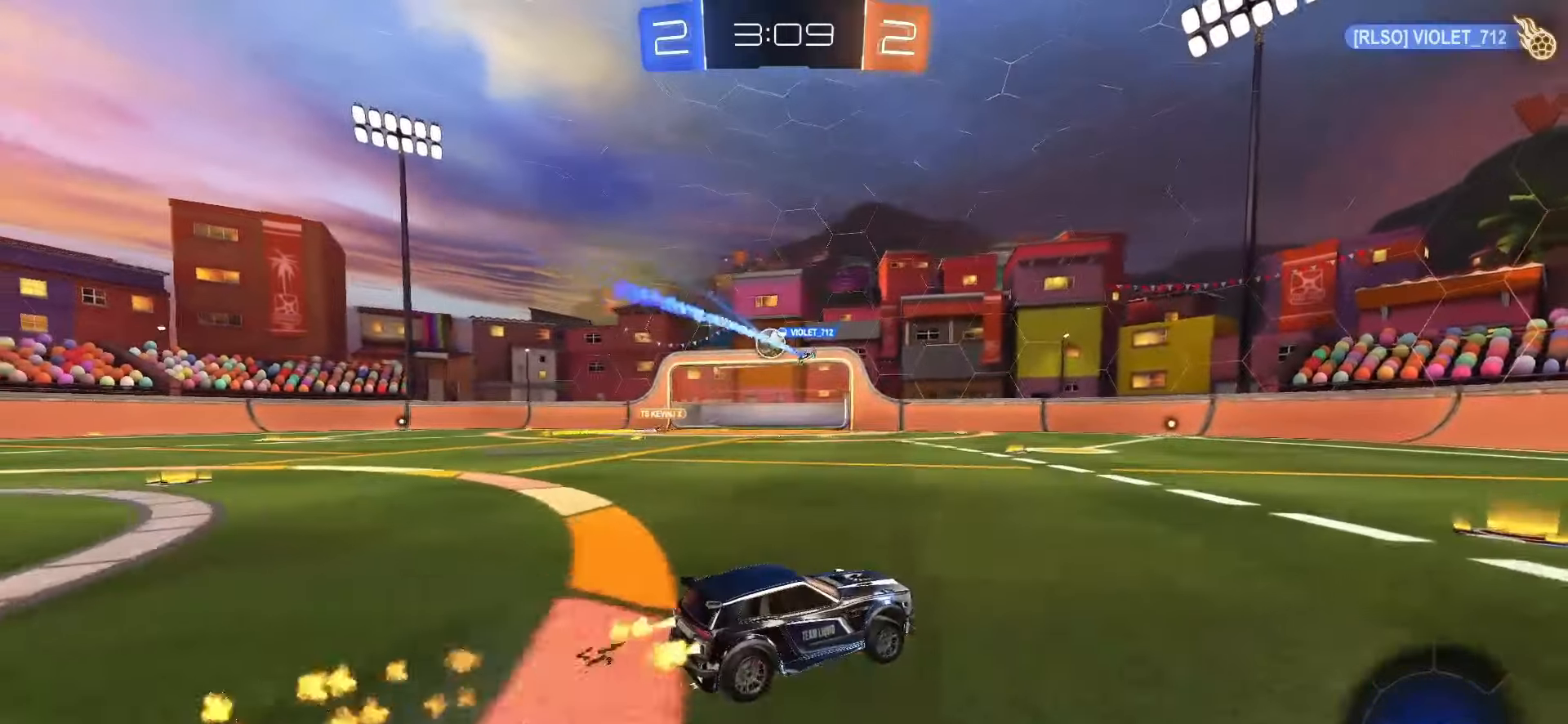
{"buttons": ["R2"], "left_stick": "left", "right_stick": "center", "events": [[117, "SQUARE", "up"], [117, "left_stick", "right"], [250, "left_stick", "center"], [417, "left_stick", "left"]]}
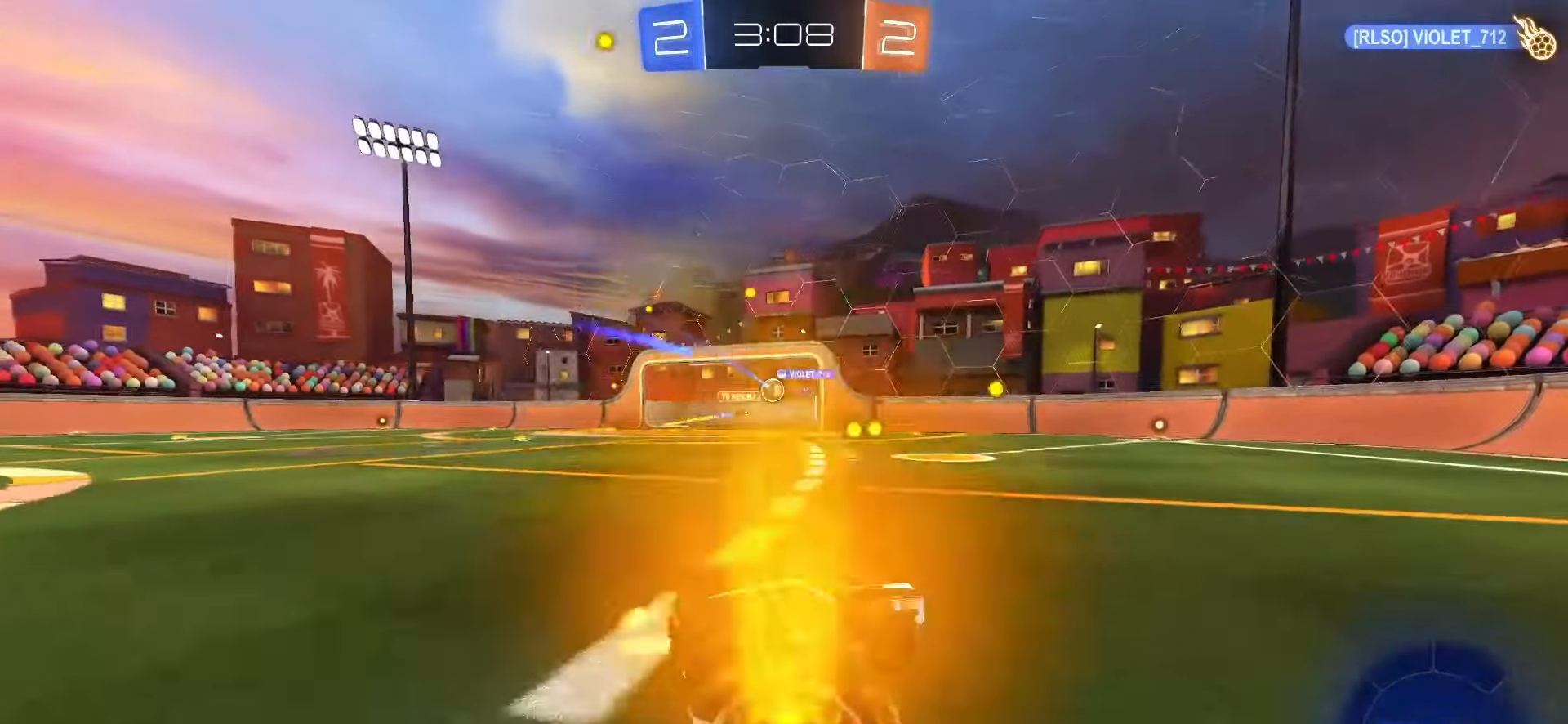
{"buttons": ["R2"], "left_stick": "left", "right_stick": "center", "events": []}
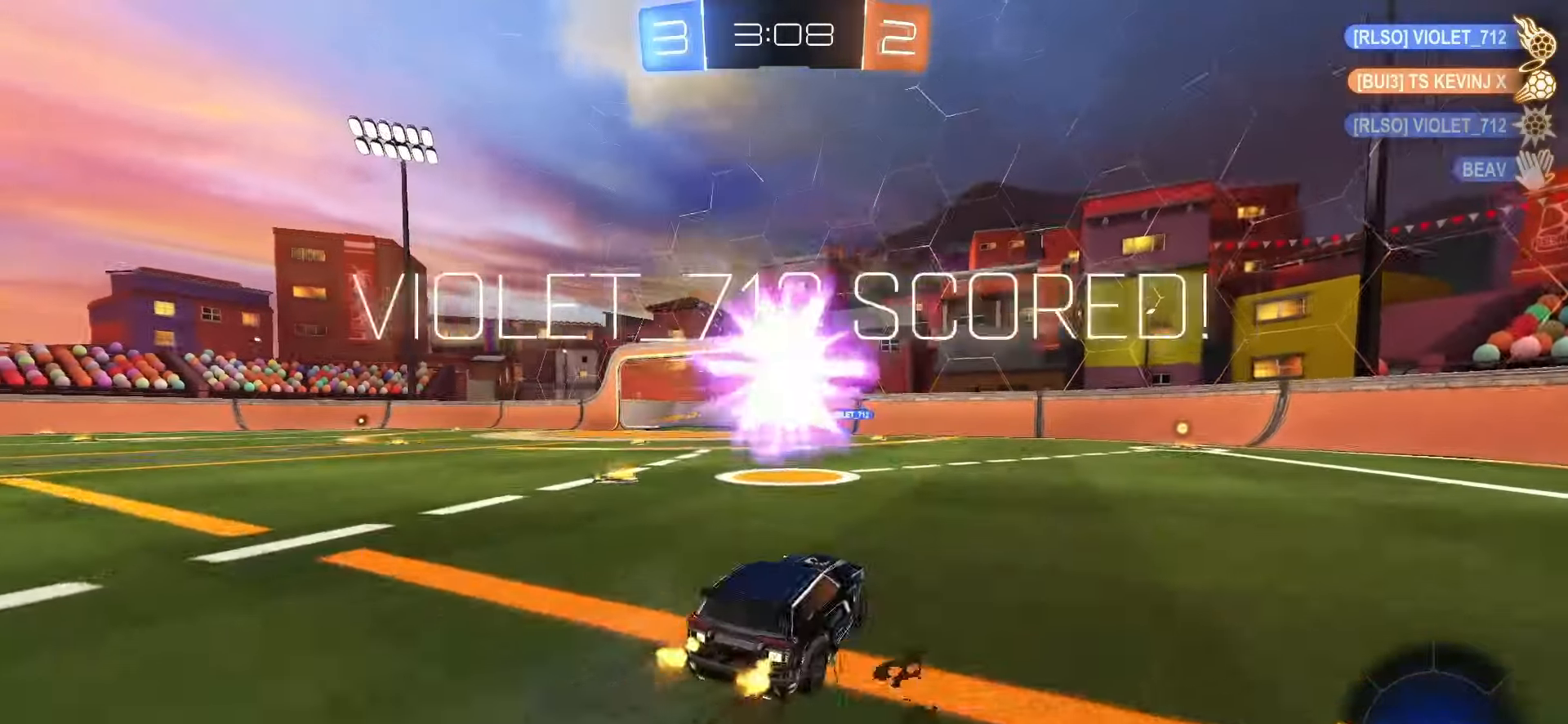
{"buttons": ["SQUARE", "R2"], "left_stick": "center", "right_stick": "center", "events": [[83, "R2", "up"], [150, "R2", "down"], [200, "SQUARE", "down"], [283, "left_stick", "center"], [400, "DPAD_LEFT", "down"], [483, "DPAD_LEFT", "up"]]}
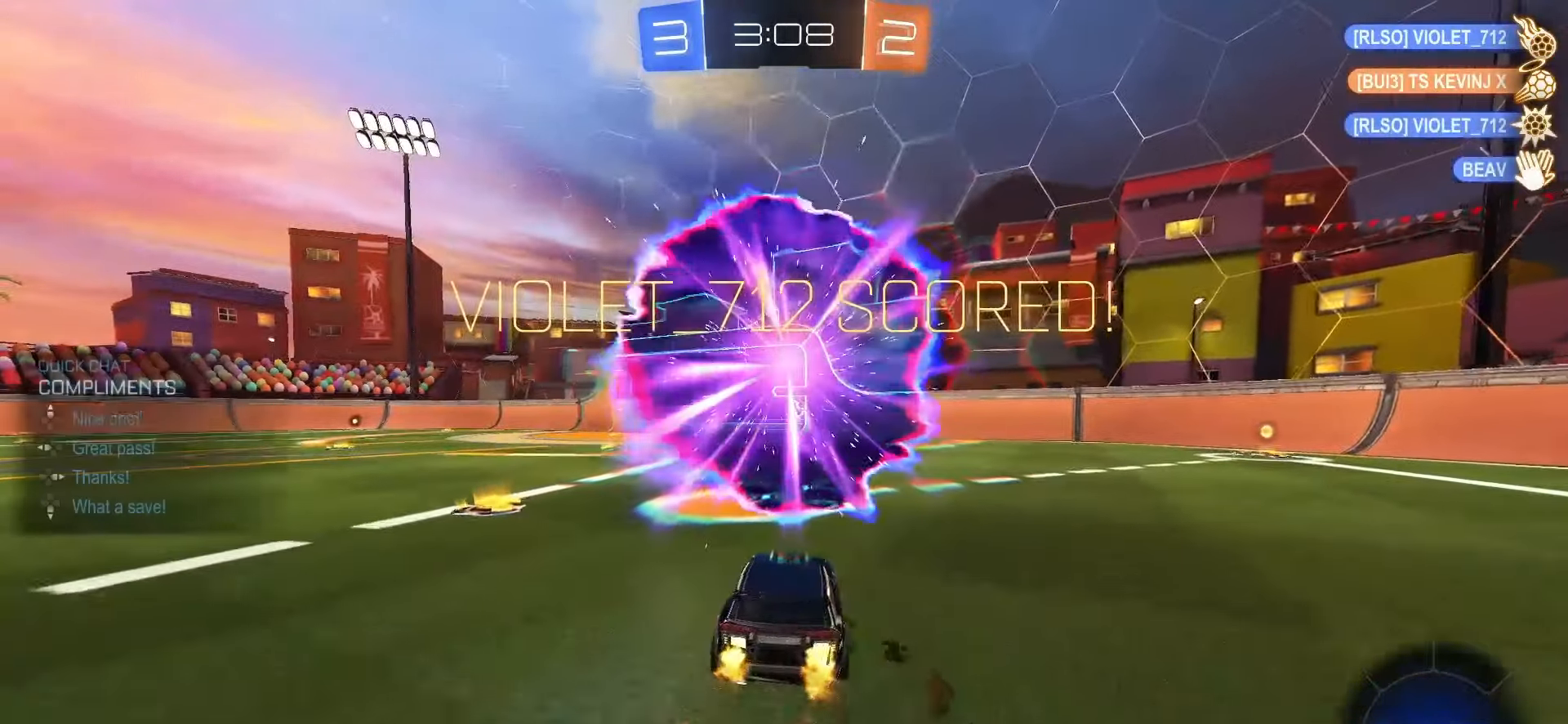
{"buttons": ["CROSS", "SQUARE", "R2"], "left_stick": "up-left", "right_stick": "center", "events": [[83, "DPAD_UP", "down"], [167, "DPAD_UP", "up"], [483, "CROSS", "down"], [483, "left_stick", "up-left"]]}
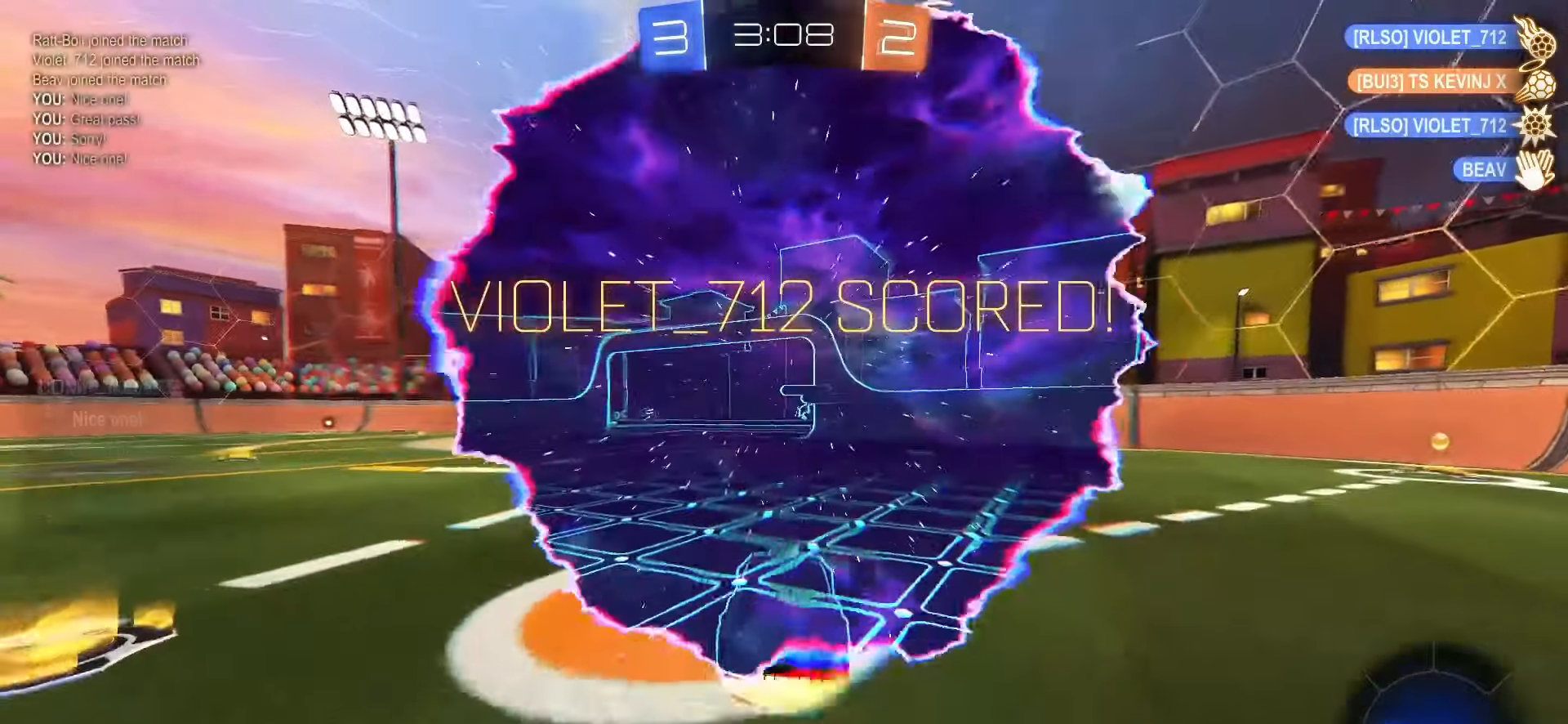
{"buttons": ["SQUARE", "TRIANGLE", "L1", "R2"], "left_stick": "down-left", "right_stick": "center", "events": [[17, "SQUARE", "up"], [33, "CROSS", "up"], [83, "CROSS", "down"], [83, "SQUARE", "down"], [117, "left_stick", "down"], [133, "L1", "down"], [167, "CROSS", "up"], [167, "TRIANGLE", "down"], [283, "TRIANGLE", "up"], [350, "left_stick", "down-left"], [467, "TRIANGLE", "down"]]}